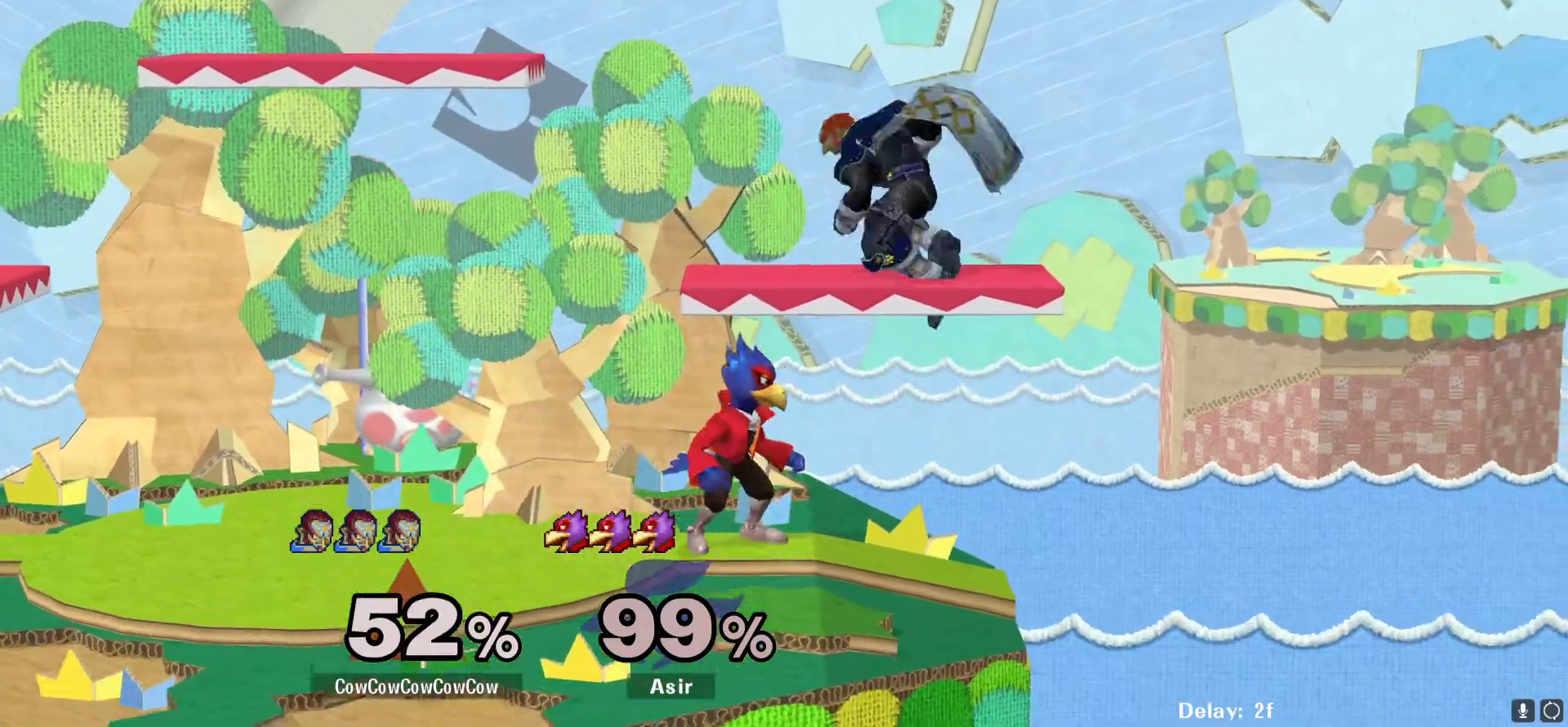
Gameplay with a controller (arcade stick); each line is a JSON object with the inputs held at the frame after it. "events" lists button and stick changes between this image and that frame as [ms after this image, input, new state], when the widget could be followed in between. Not read: L3 R3 other_buttons.
{"buttons": ["DPAD_DOWN", "DPAD_LEFT", "C_RIGHT"], "events": [[117, "DPAD_LEFT", "down"], [117, "Y", "up"], [433, "DPAD_DOWN", "down"], [500, "C_RIGHT", "down"]]}
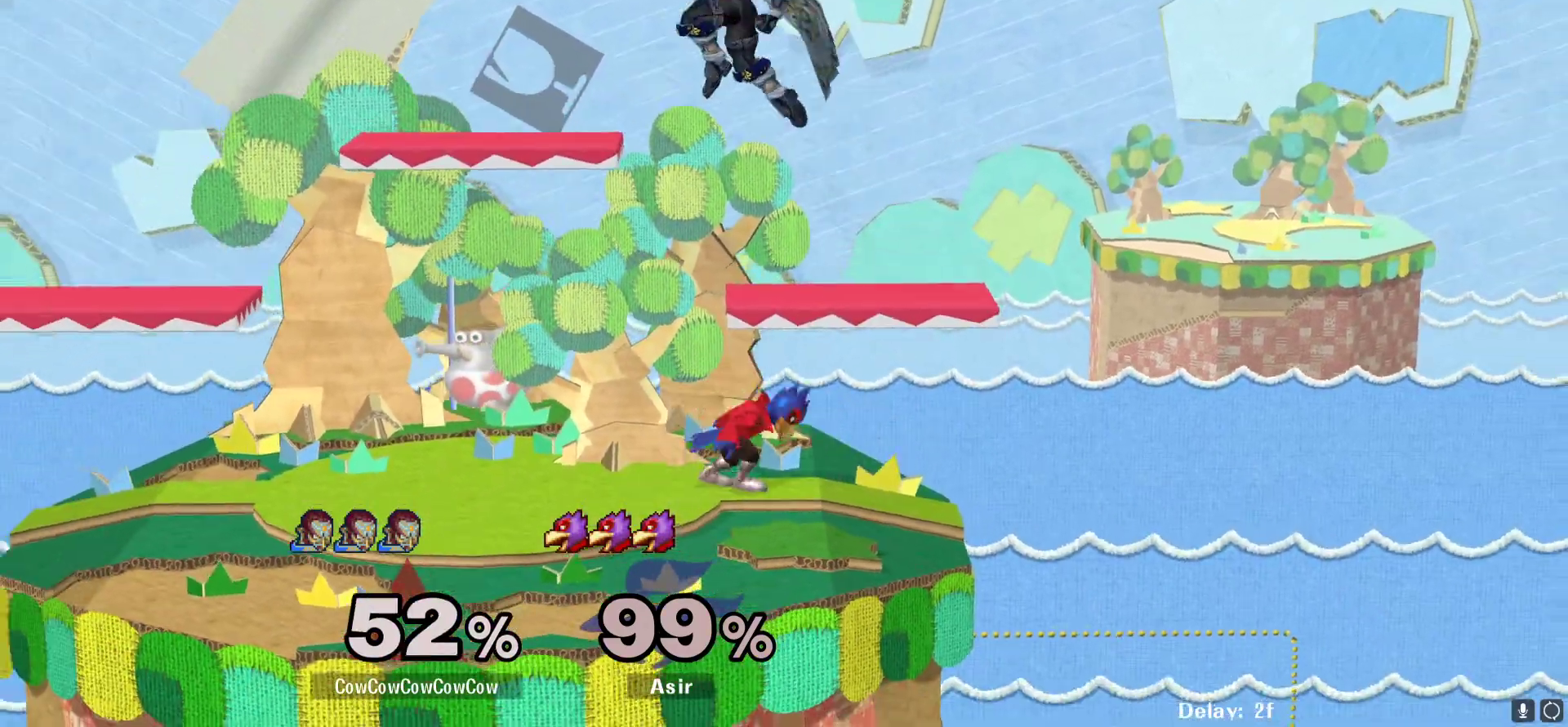
{"buttons": [], "events": [[67, "DPAD_DOWN", "up"], [133, "Z", "down"], [150, "C_RIGHT", "up"], [167, "DPAD_DOWN", "down"], [200, "Z", "up"], [283, "Z", "down"], [333, "DPAD_LEFT", "up"], [333, "Z", "up"], [400, "DPAD_DOWN", "up"], [400, "DPAD_LEFT", "down"], [417, "Z", "down"], [467, "DPAD_LEFT", "up"], [483, "Z", "up"]]}
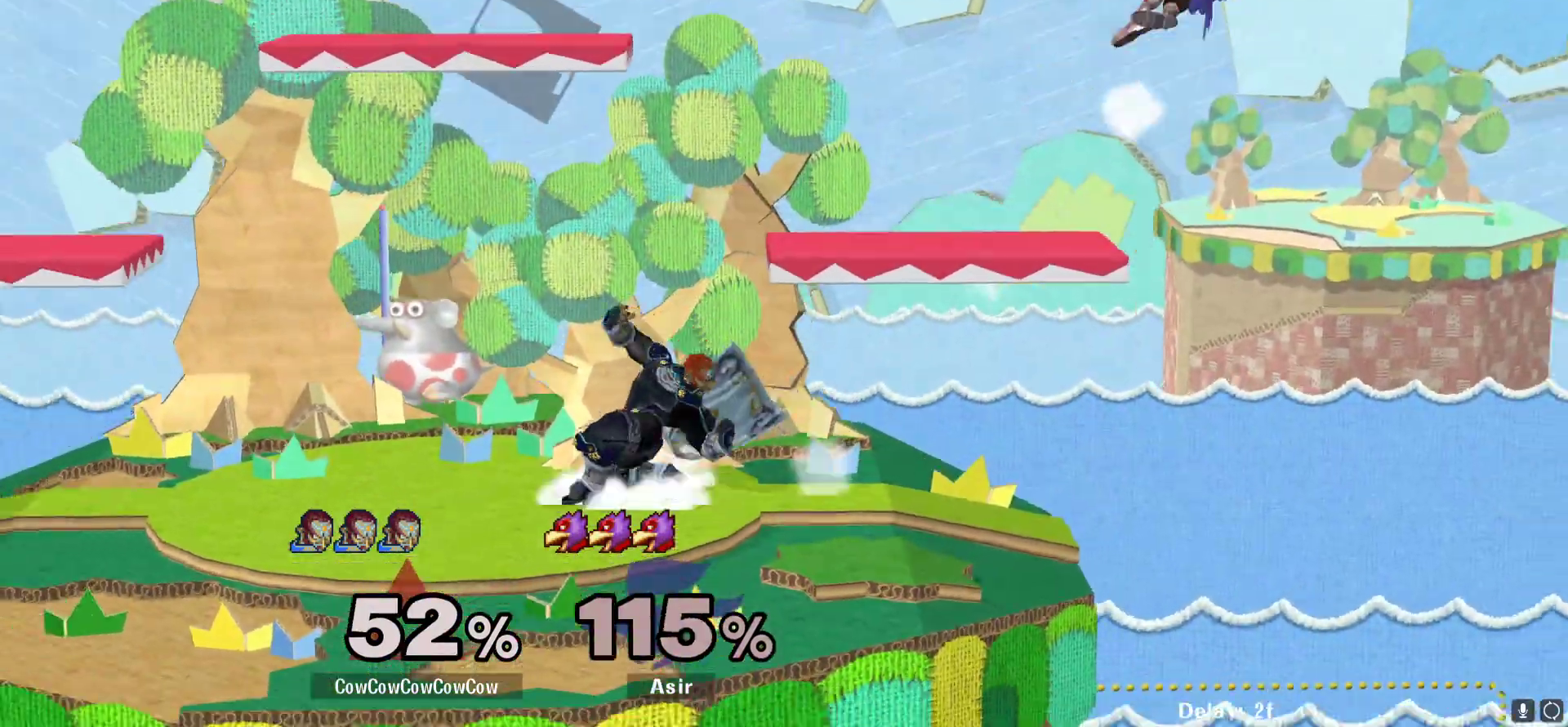
{"buttons": [], "events": [[117, "DPAD_RIGHT", "down"], [167, "Y", "down"], [183, "DPAD_DOWN", "down"], [283, "R1", "down"], [350, "DPAD_DOWN", "up"], [367, "DPAD_RIGHT", "up"], [400, "R1", "up"], [400, "Y", "up"]]}
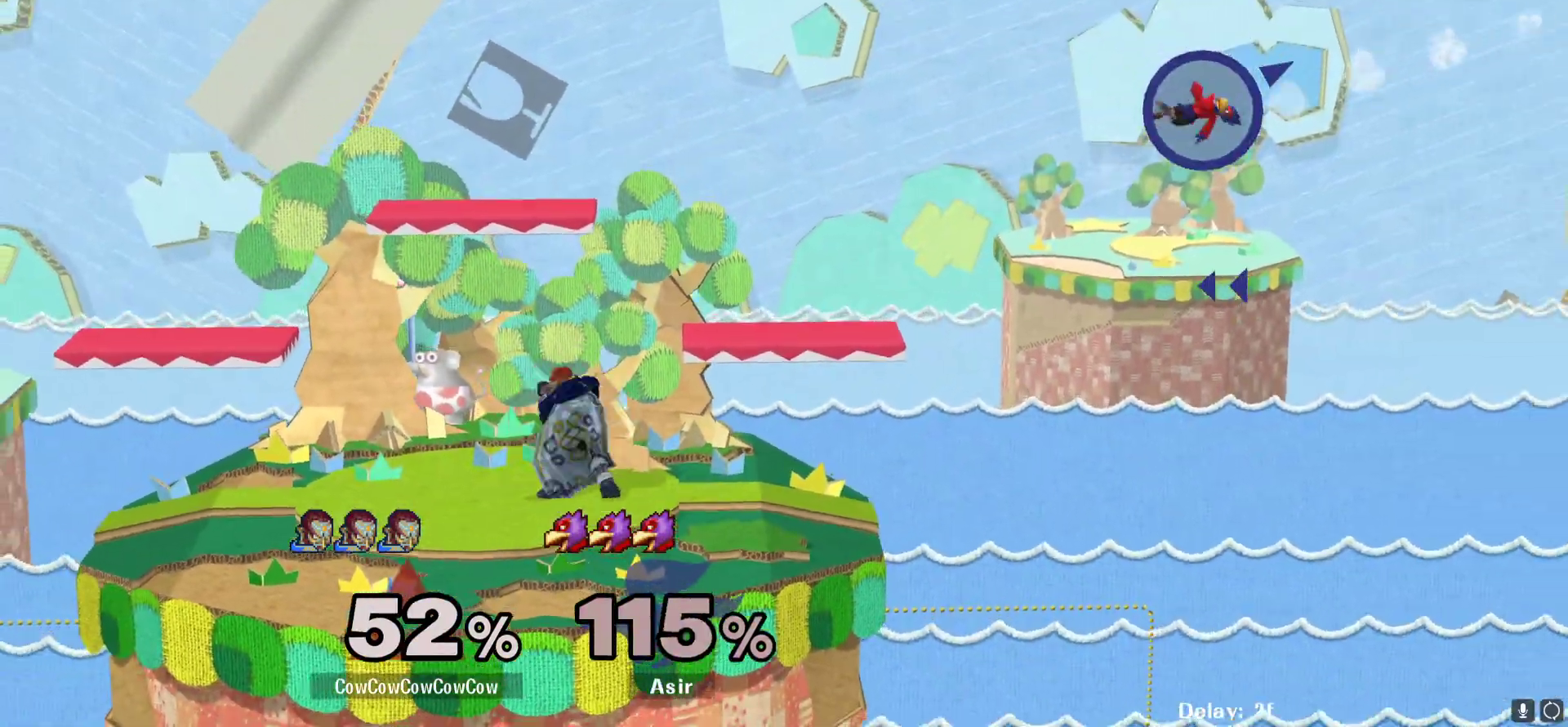
{"buttons": ["DPAD_LEFT"], "events": [[117, "DPAD_DOWN", "down"], [133, "DPAD_RIGHT", "down"], [133, "Y", "down"], [150, "DPAD_RIGHT", "up"], [183, "DPAD_LEFT", "down"], [233, "R1", "down"], [317, "DPAD_DOWN", "up"], [350, "DPAD_LEFT", "up"], [367, "R1", "up"], [367, "Y", "up"], [433, "DPAD_LEFT", "down"]]}
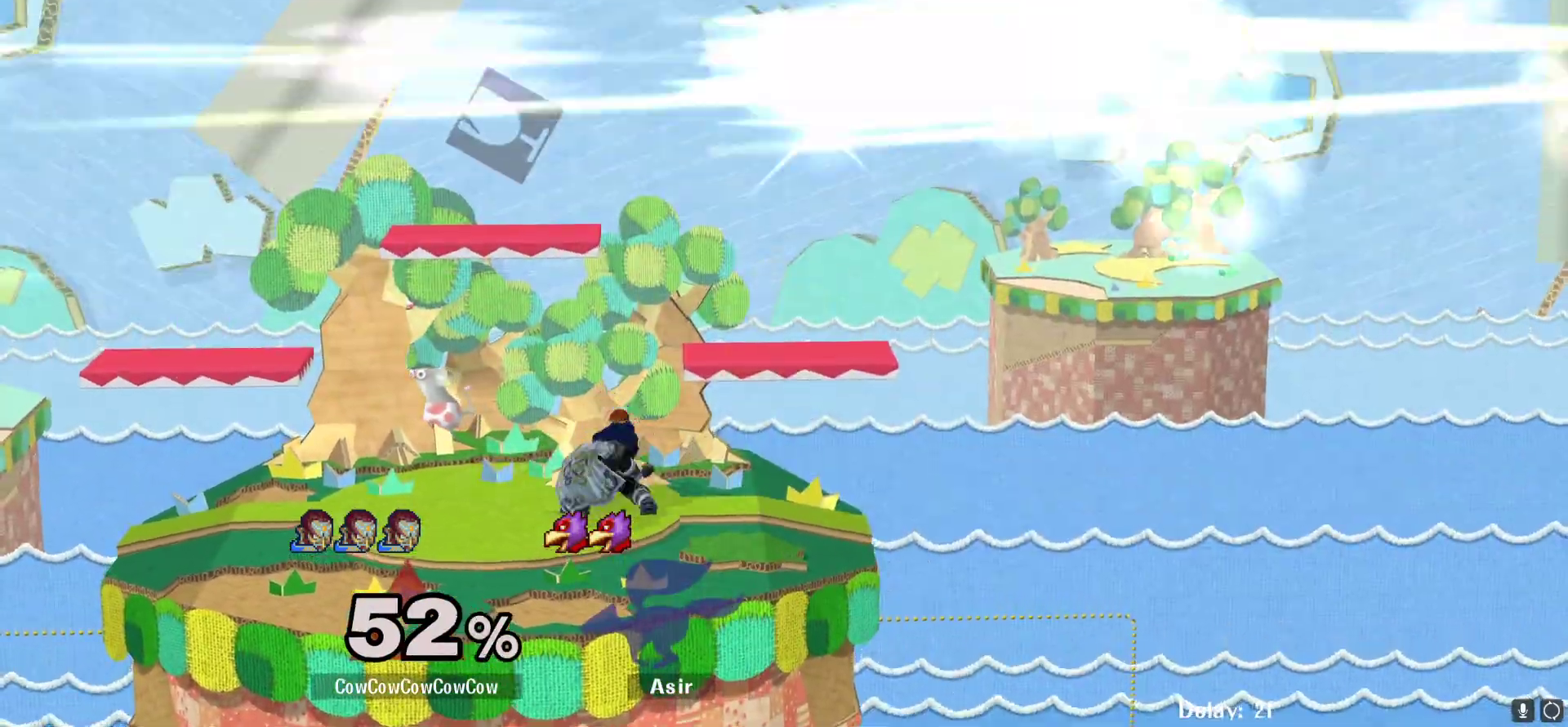
{"buttons": ["DPAD_RIGHT"], "events": [[33, "DPAD_LEFT", "up"], [200, "DPAD_LEFT", "down"], [317, "DPAD_LEFT", "up"], [383, "DPAD_RIGHT", "down"]]}
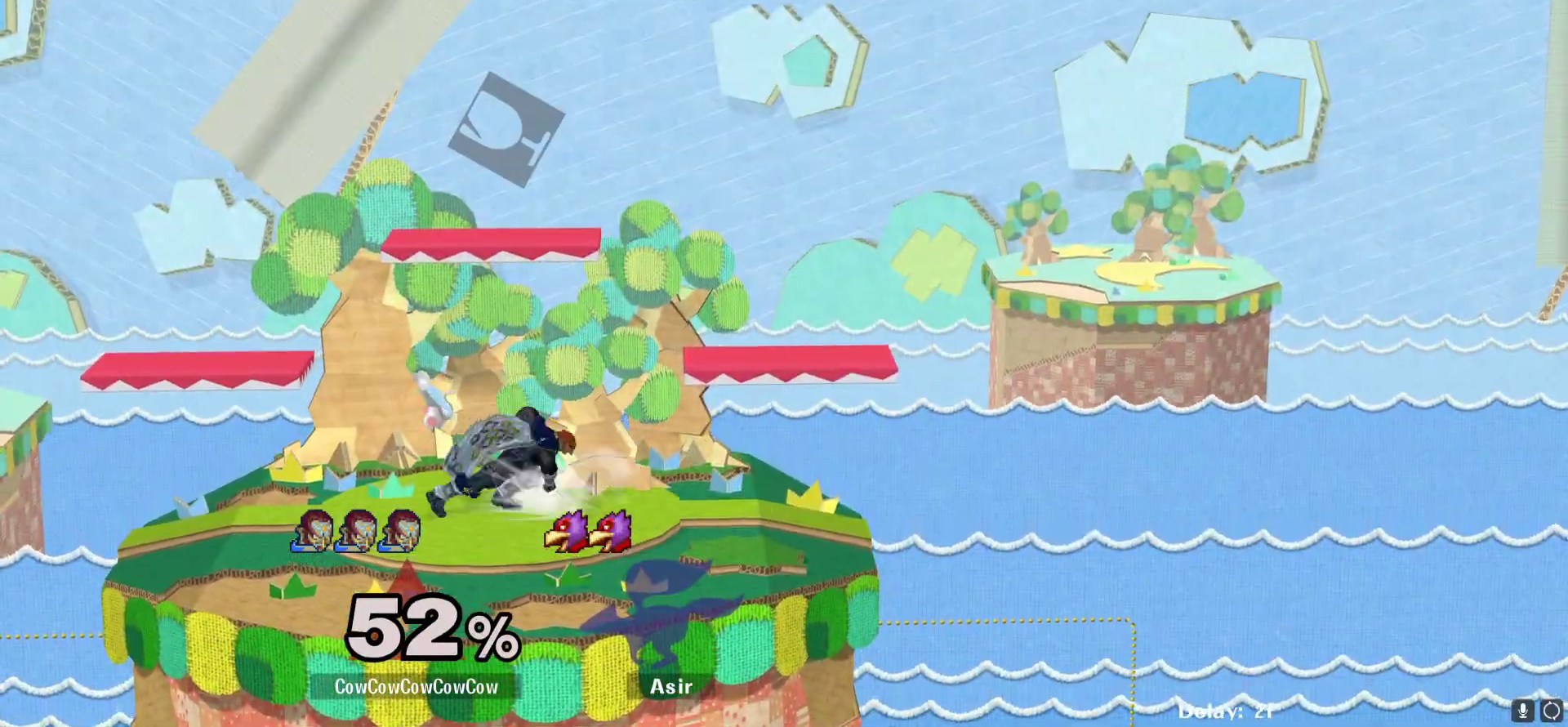
{"buttons": ["DPAD_DOWN", "DPAD_RIGHT"], "events": [[67, "DPAD_DOWN", "down"], [67, "R1", "down"], [67, "Y", "down"], [100, "DPAD_DOWN", "up"], [167, "DPAD_RIGHT", "up"], [167, "R1", "up"], [167, "Y", "up"], [217, "DPAD_RIGHT", "down"], [267, "DPAD_LEFT", "down"], [283, "DPAD_RIGHT", "up"], [417, "DPAD_LEFT", "up"], [500, "DPAD_DOWN", "down"], [500, "DPAD_RIGHT", "down"]]}
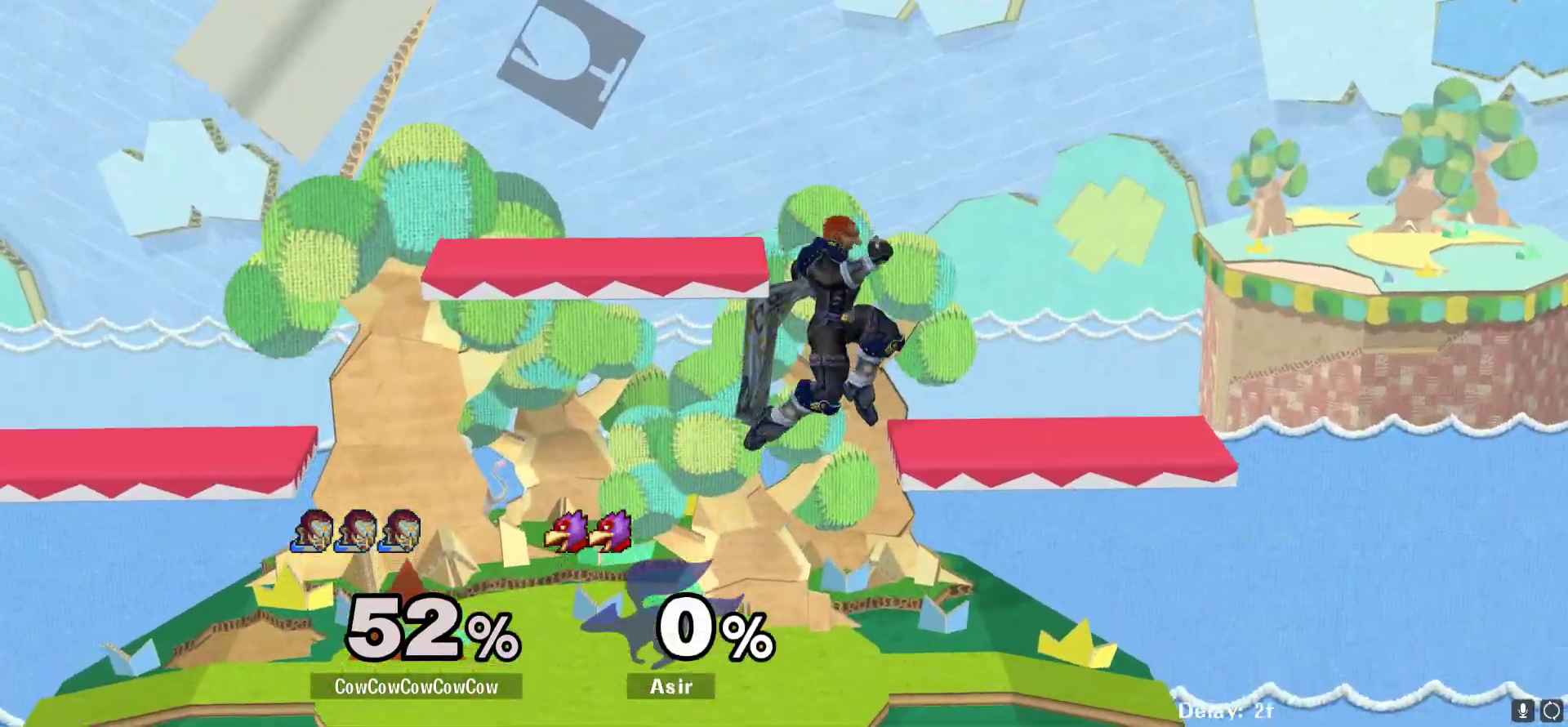
{"buttons": [], "events": [[133, "DPAD_RIGHT", "up"], [250, "DPAD_DOWN", "up"], [250, "DPAD_RIGHT", "down"], [333, "DPAD_RIGHT", "up"], [350, "DPAD_LEFT", "down"], [417, "Y", "down"], [483, "DPAD_LEFT", "up"], [483, "Y", "up"]]}
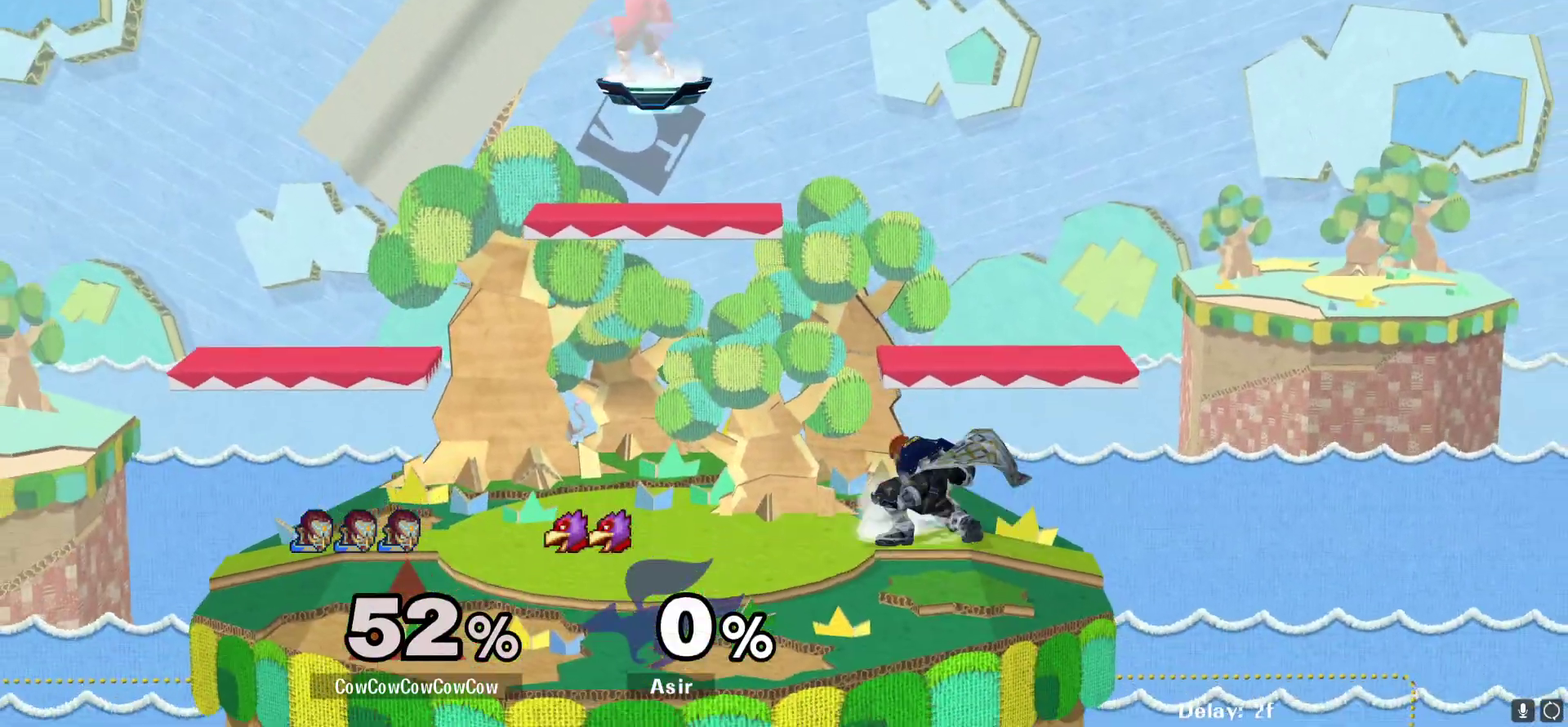
{"buttons": ["R1", "DPAD_RIGHT"], "events": [[50, "Y", "down"], [133, "DPAD_RIGHT", "down"], [150, "Y", "up"], [500, "R1", "down"]]}
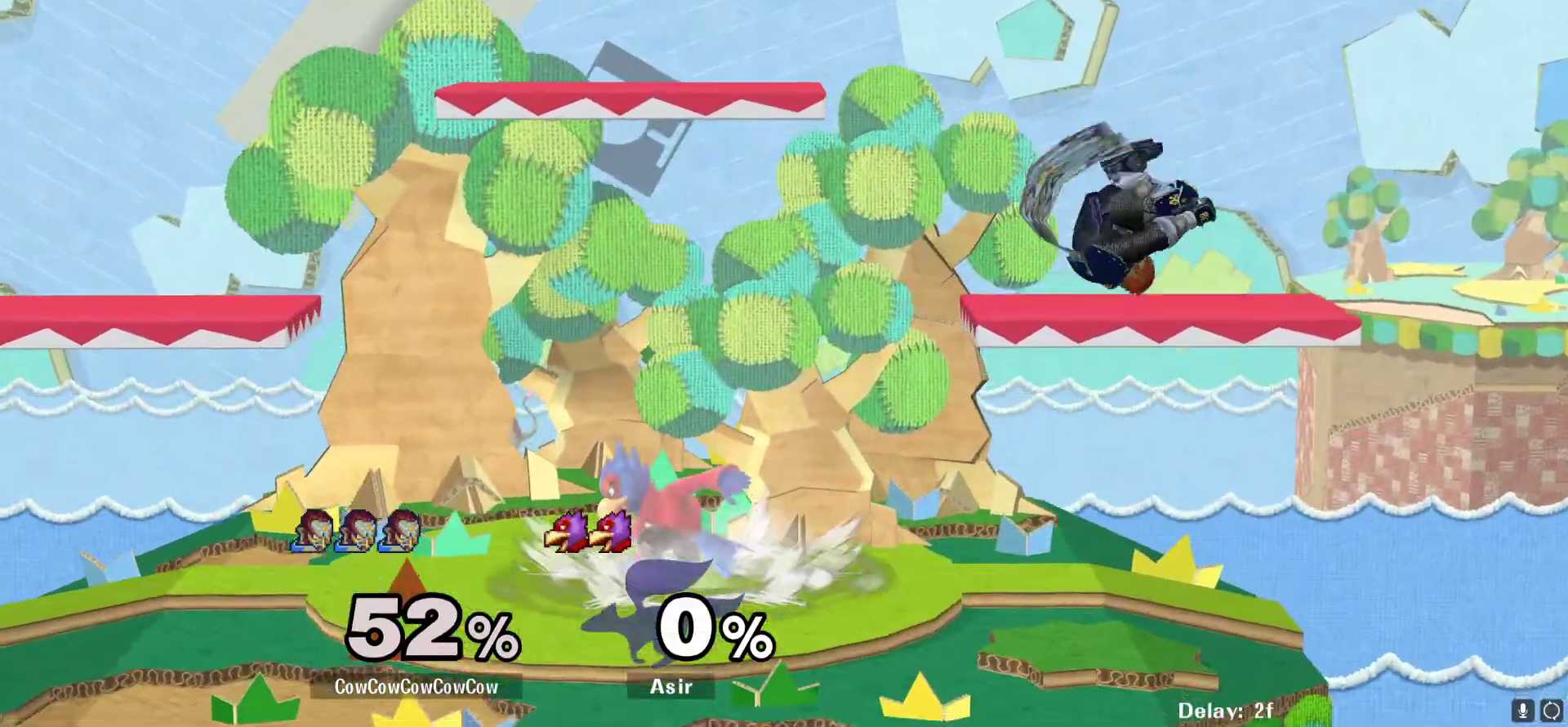
{"buttons": ["DPAD_RIGHT"], "events": [[100, "DPAD_DOWN", "down"], [133, "R1", "up"], [183, "DPAD_LEFT", "down"], [200, "DPAD_RIGHT", "up"], [267, "DPAD_DOWN", "up"], [300, "DPAD_LEFT", "up"], [500, "DPAD_RIGHT", "down"]]}
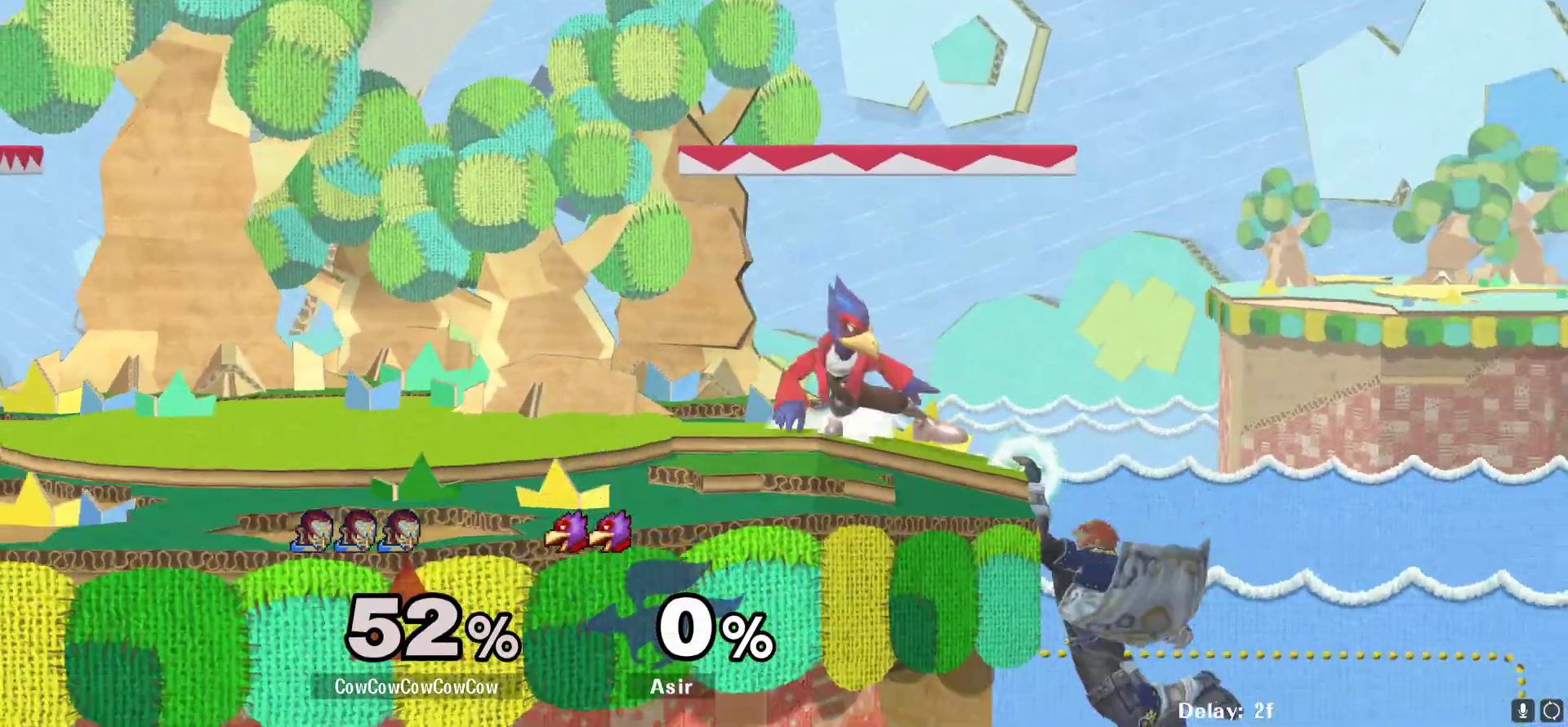
{"buttons": ["DPAD_DOWN", "DPAD_LEFT"], "events": [[33, "DPAD_LEFT", "down"], [67, "Y", "down"], [317, "DPAD_RIGHT", "up"], [317, "R1", "down"], [383, "Y", "up"], [417, "R1", "up"], [467, "DPAD_DOWN", "down"]]}
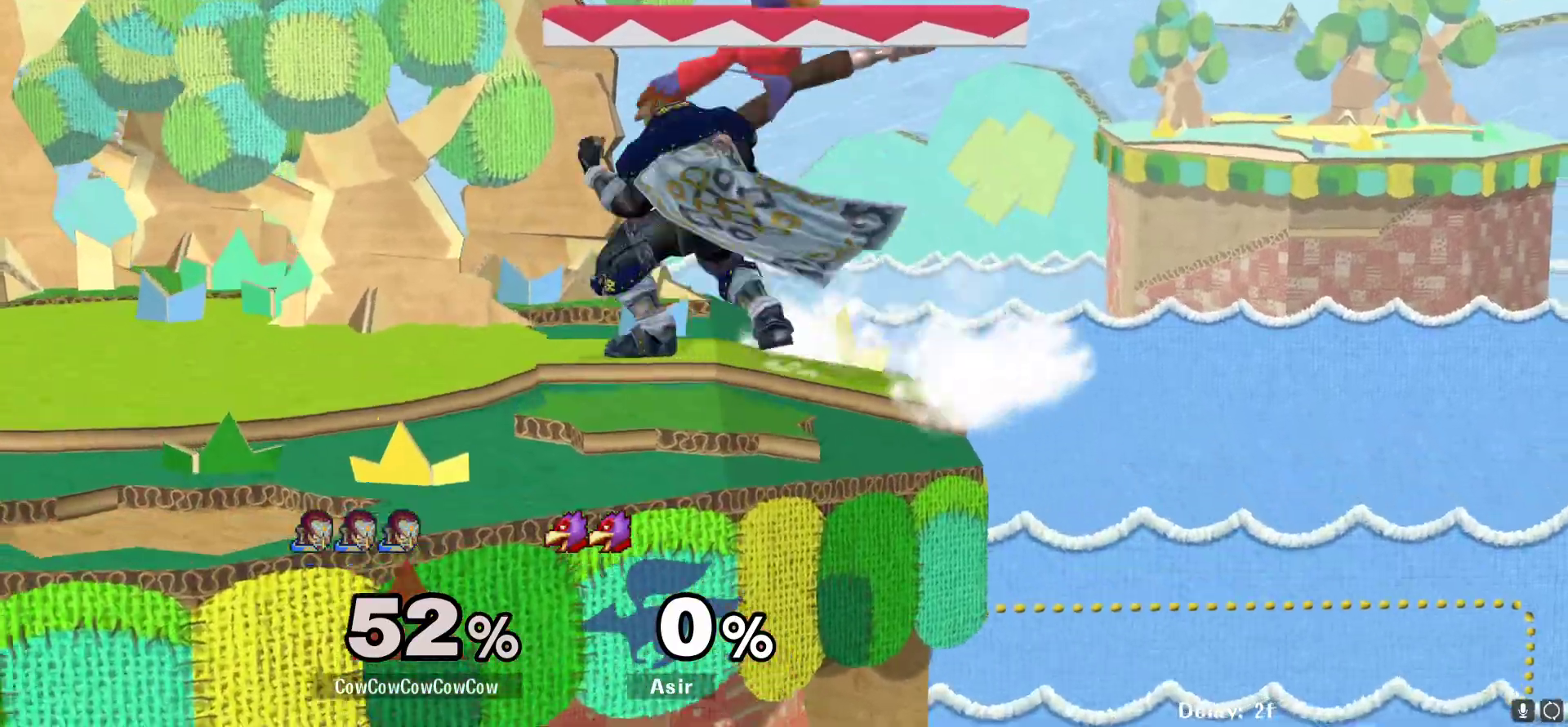
{"buttons": ["L1", "DPAD_LEFT"], "events": [[117, "R1", "down"], [117, "Y", "down"], [233, "Y", "up"], [317, "DPAD_DOWN", "up"], [317, "R1", "up"], [383, "L1", "down"]]}
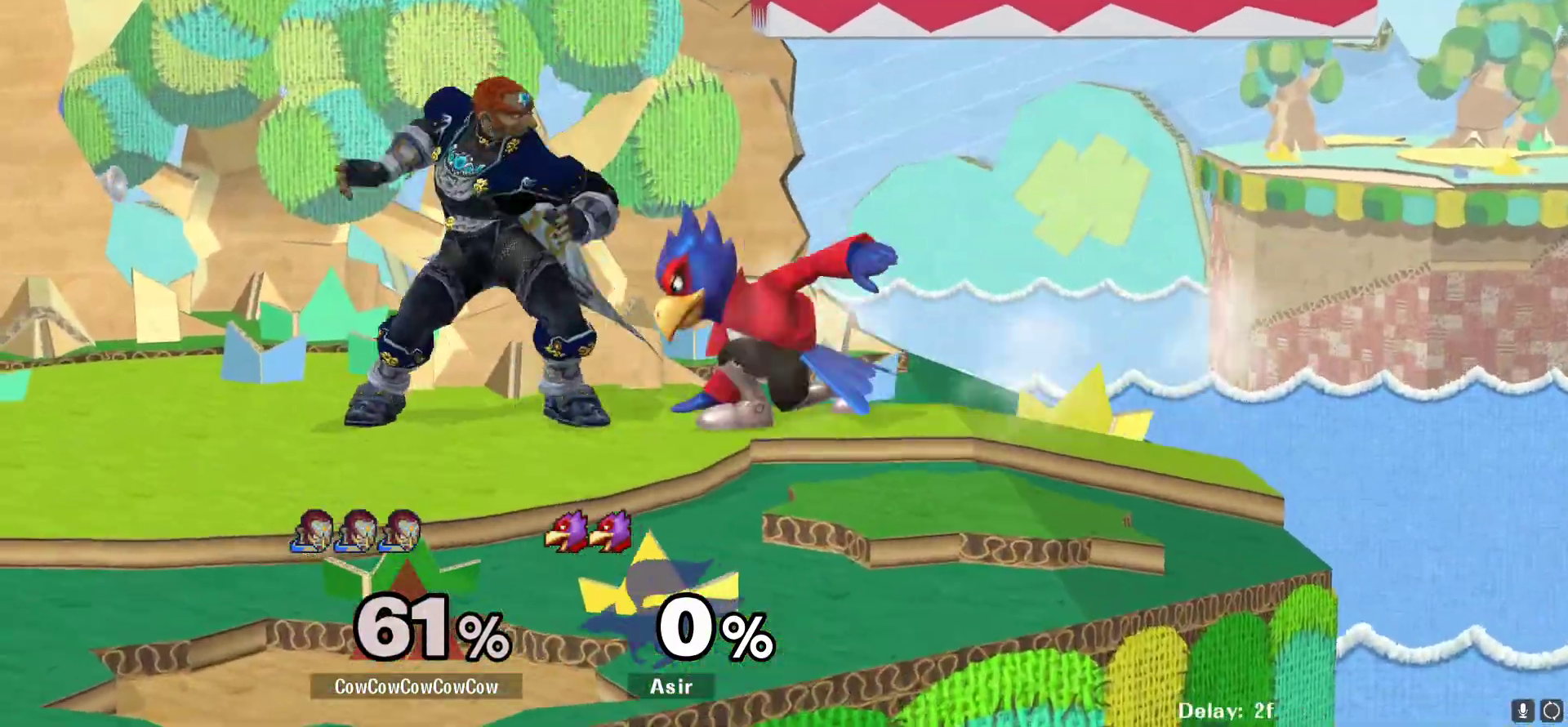
{"buttons": ["L1", "DPAD_LEFT"], "events": []}
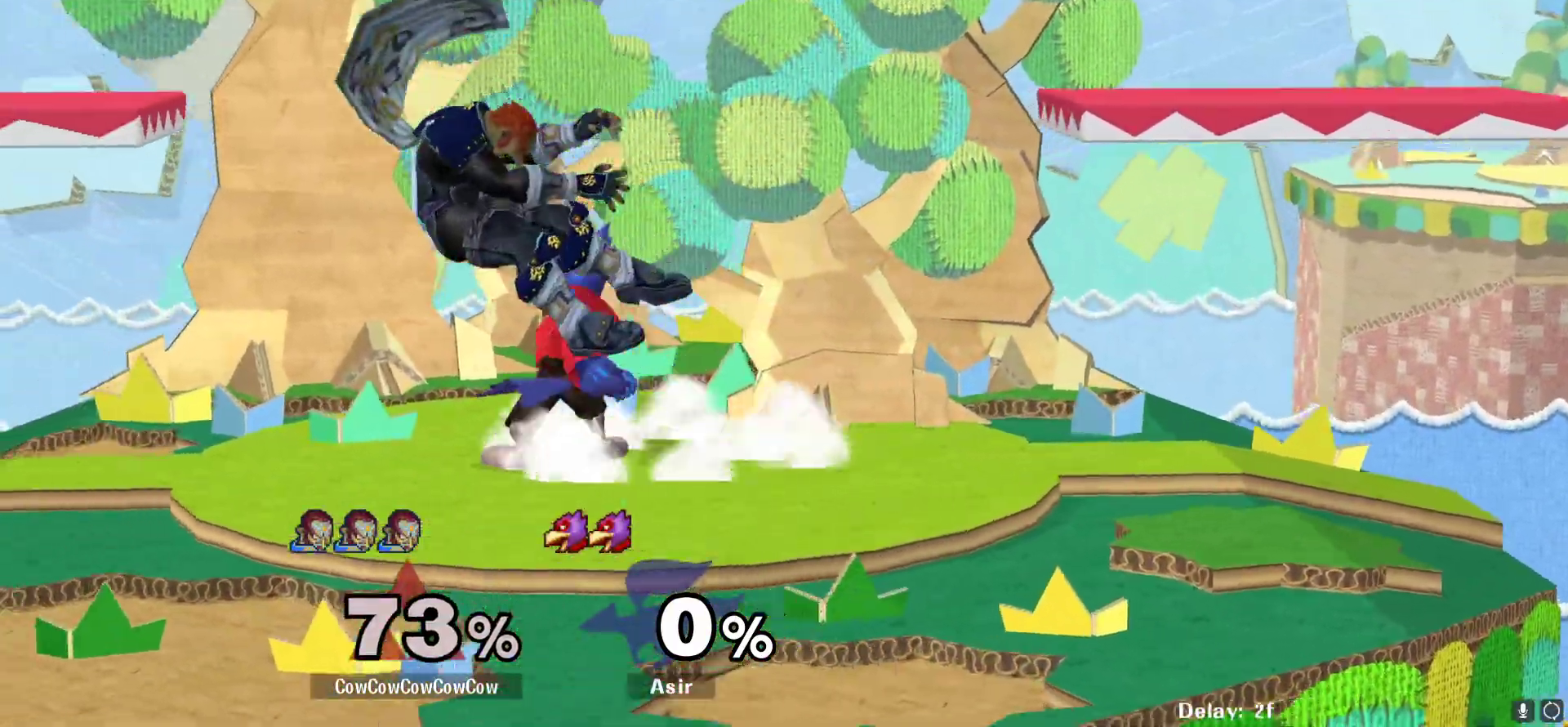
{"buttons": [], "events": [[17, "DPAD_LEFT", "up"], [33, "L1", "up"], [50, "DPAD_RIGHT", "down"], [133, "L1", "down"], [217, "DPAD_RIGHT", "up"], [217, "DPAD_UP", "down"], [283, "DPAD_UP", "up"], [283, "L1", "up"]]}
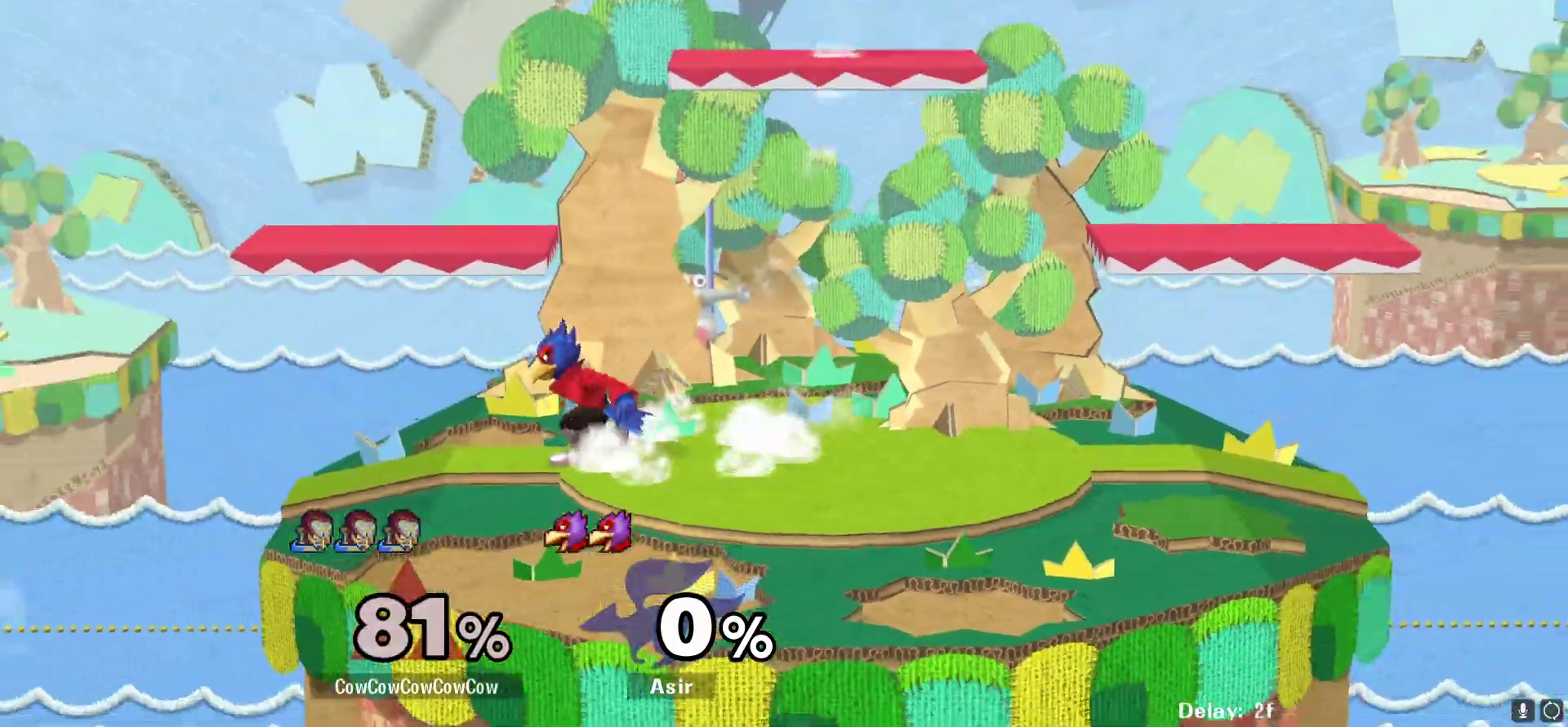
{"buttons": [], "events": []}
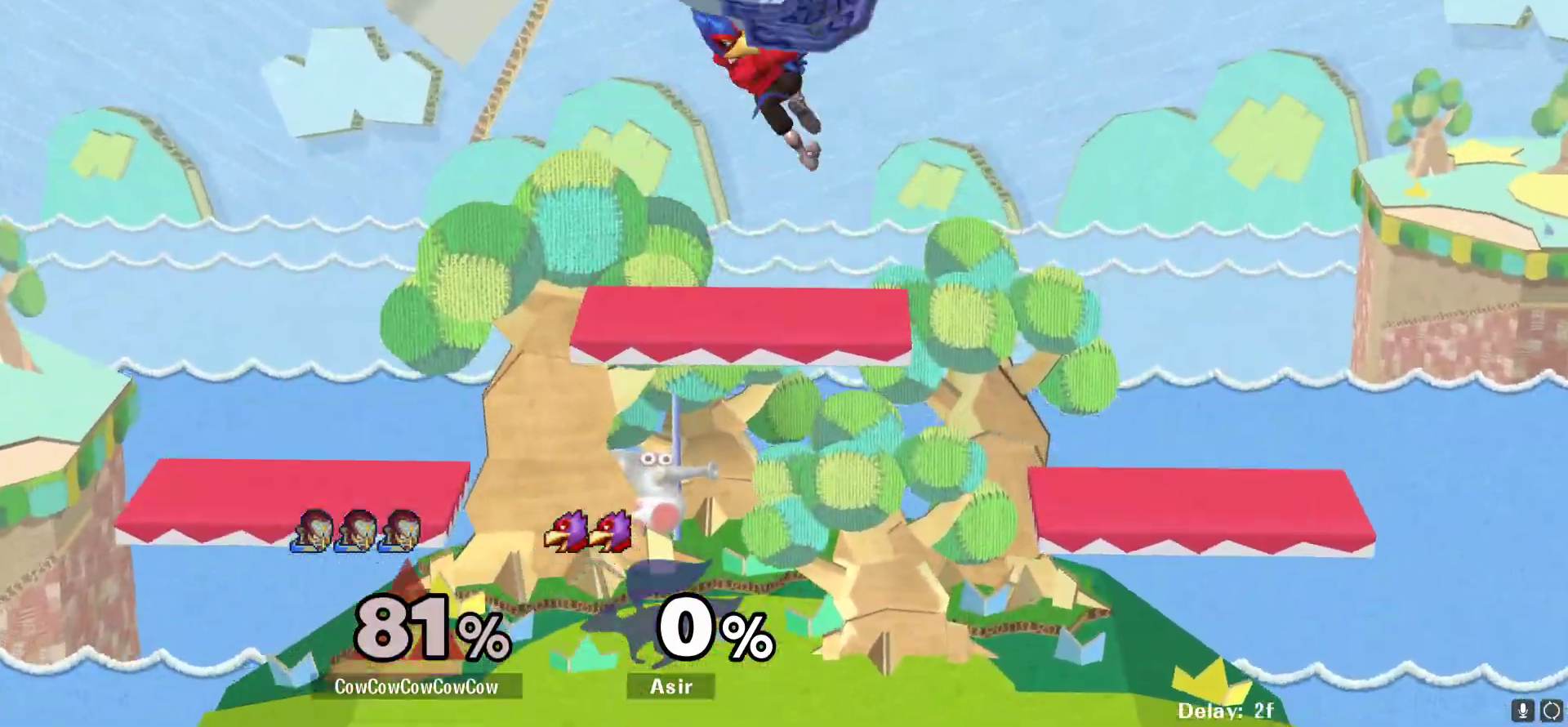
{"buttons": ["L1", "DPAD_LEFT"], "events": [[450, "L1", "down"], [483, "DPAD_LEFT", "down"]]}
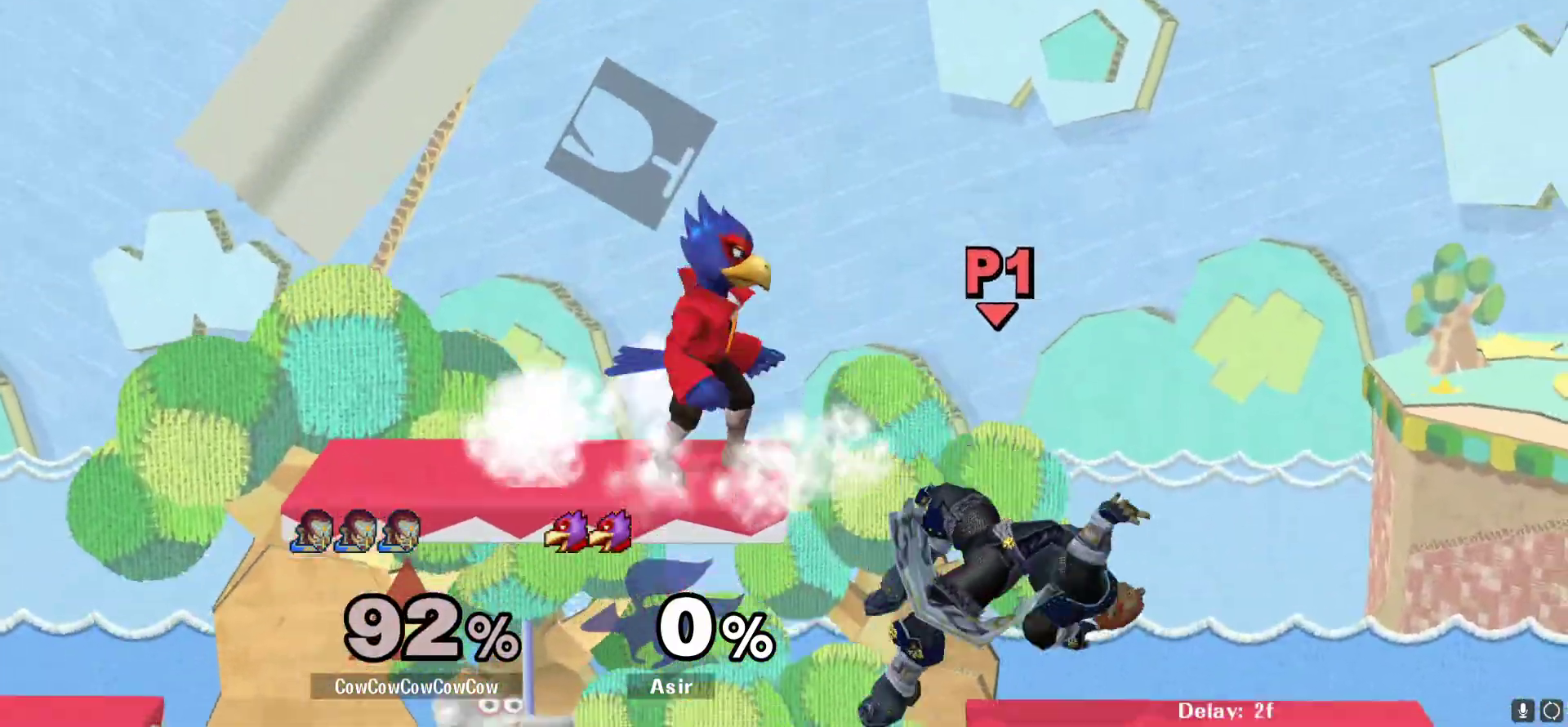
{"buttons": ["DPAD_RIGHT"], "events": [[183, "DPAD_LEFT", "up"], [217, "L1", "up"], [483, "DPAD_RIGHT", "down"]]}
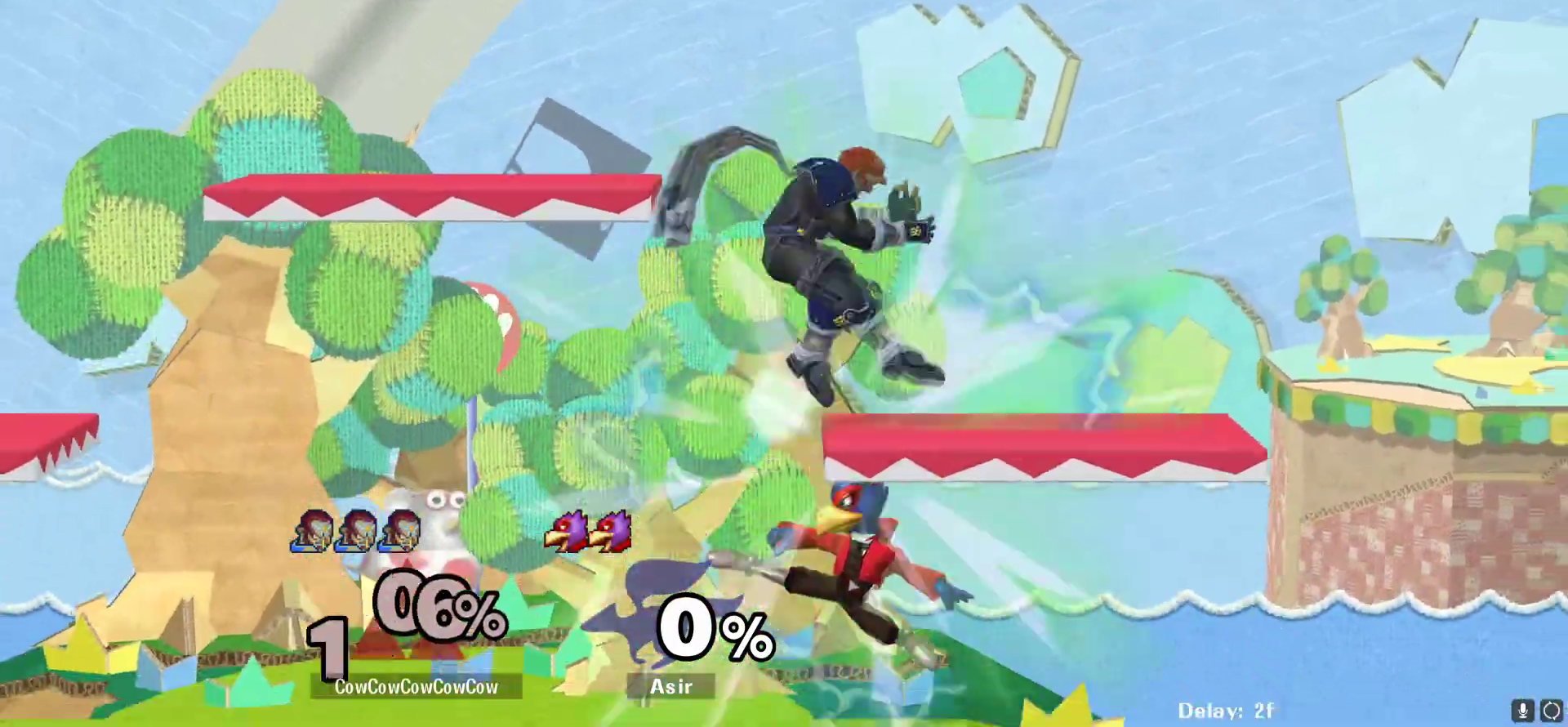
{"buttons": ["DPAD_RIGHT"], "events": [[67, "L1", "down"], [250, "L1", "up"], [300, "DPAD_RIGHT", "up"], [483, "DPAD_RIGHT", "down"]]}
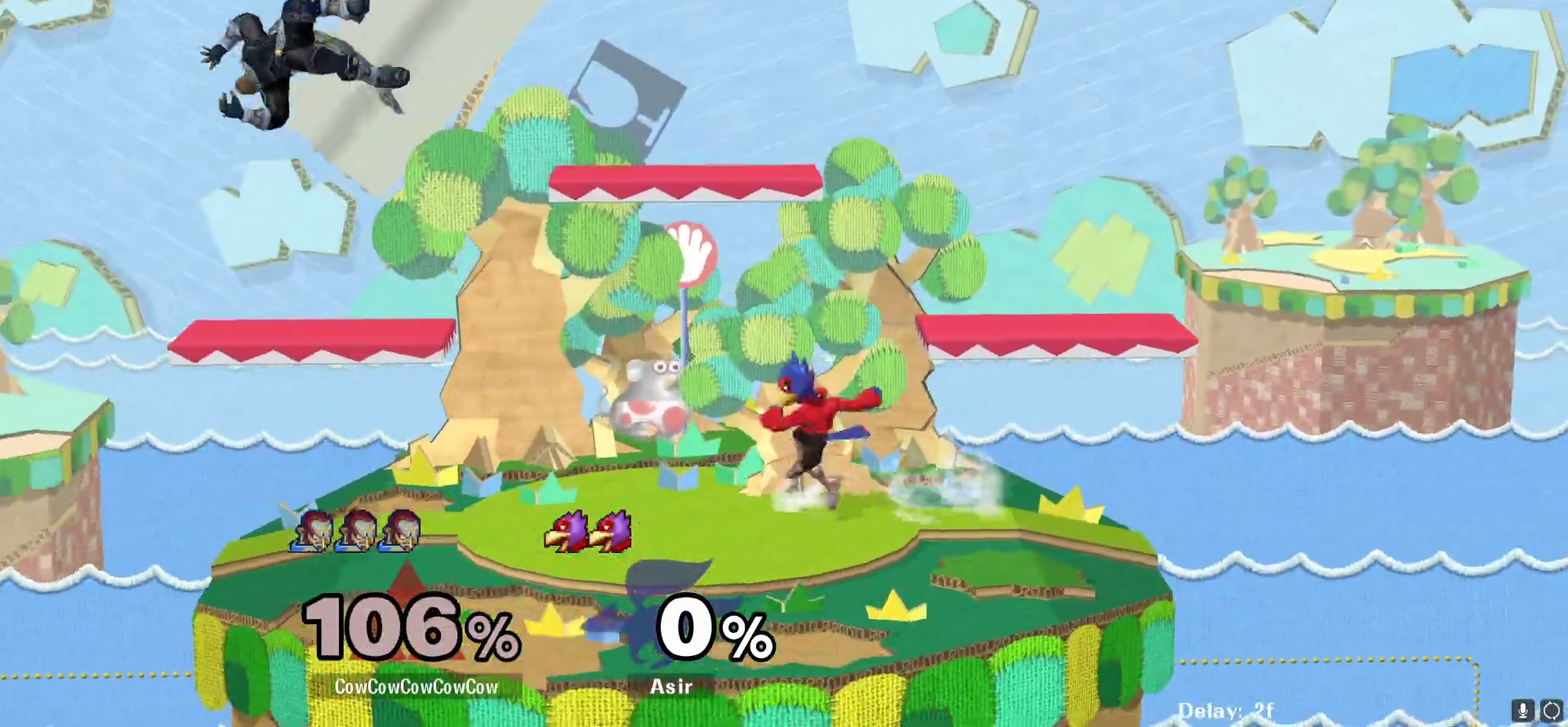
{"buttons": ["DPAD_RIGHT"], "events": []}
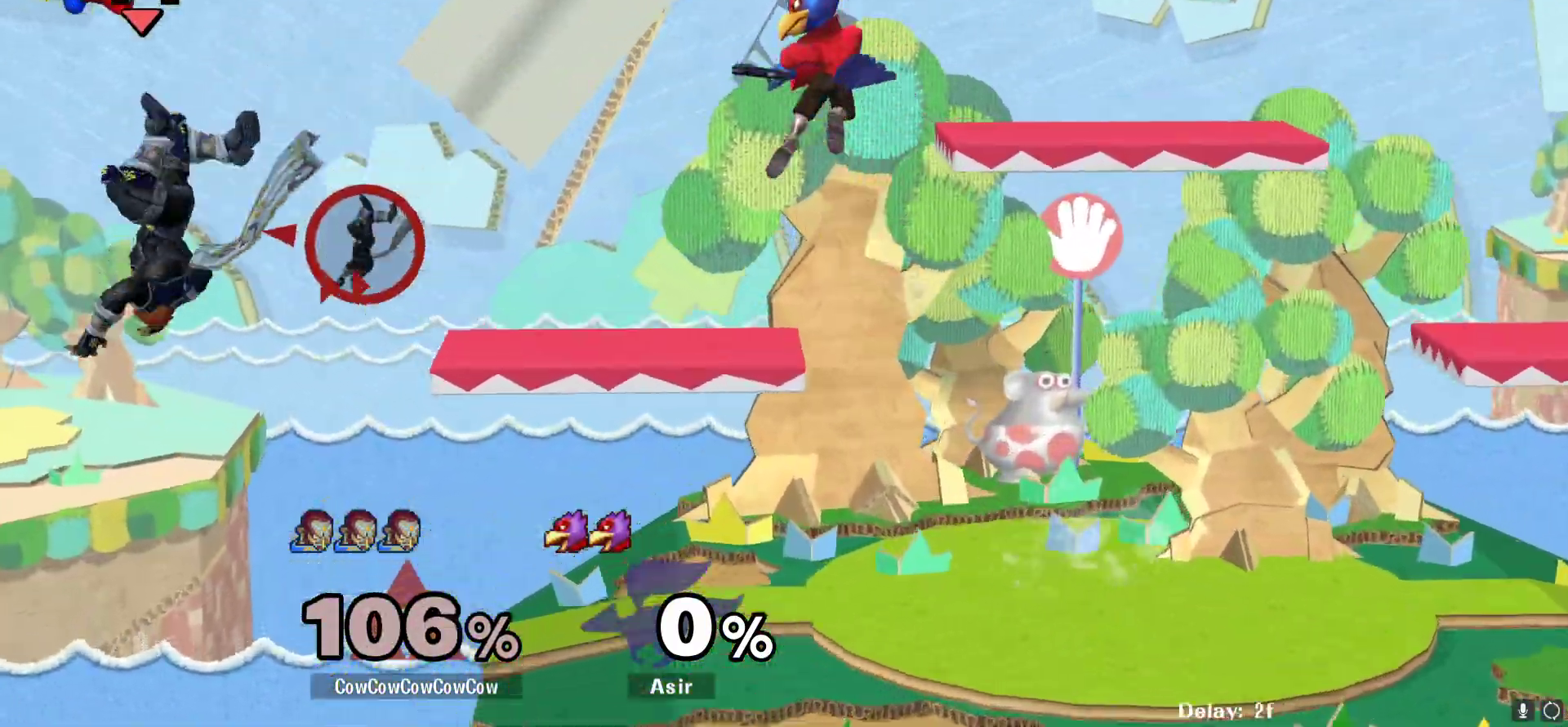
{"buttons": ["DPAD_RIGHT", "C_UP"], "events": [[283, "Y", "down"], [400, "C_UP", "down"], [417, "Y", "up"]]}
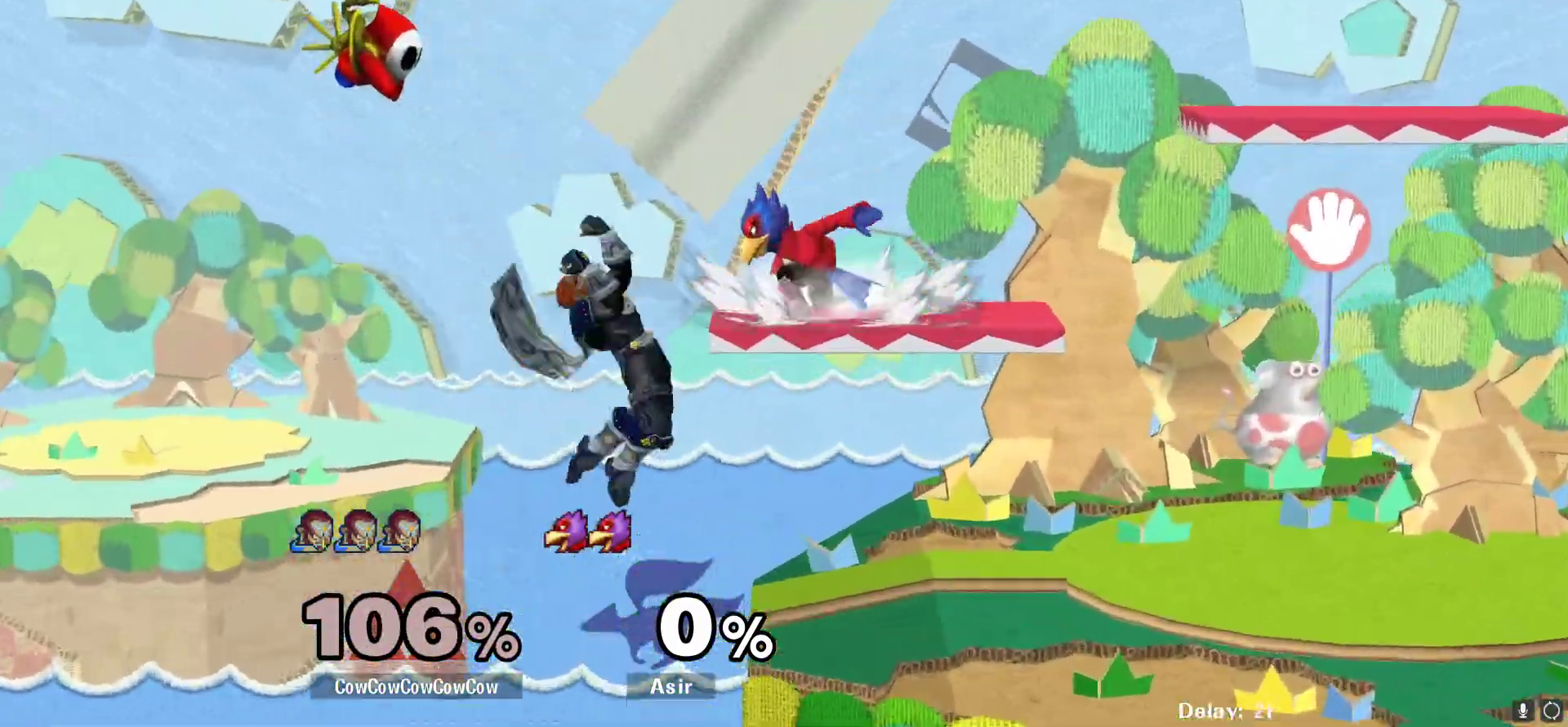
{"buttons": [], "events": [[67, "Z", "down"], [83, "C_UP", "up"], [250, "Z", "up"], [317, "DPAD_DOWN", "down"], [417, "DPAD_DOWN", "up"], [433, "DPAD_RIGHT", "up"]]}
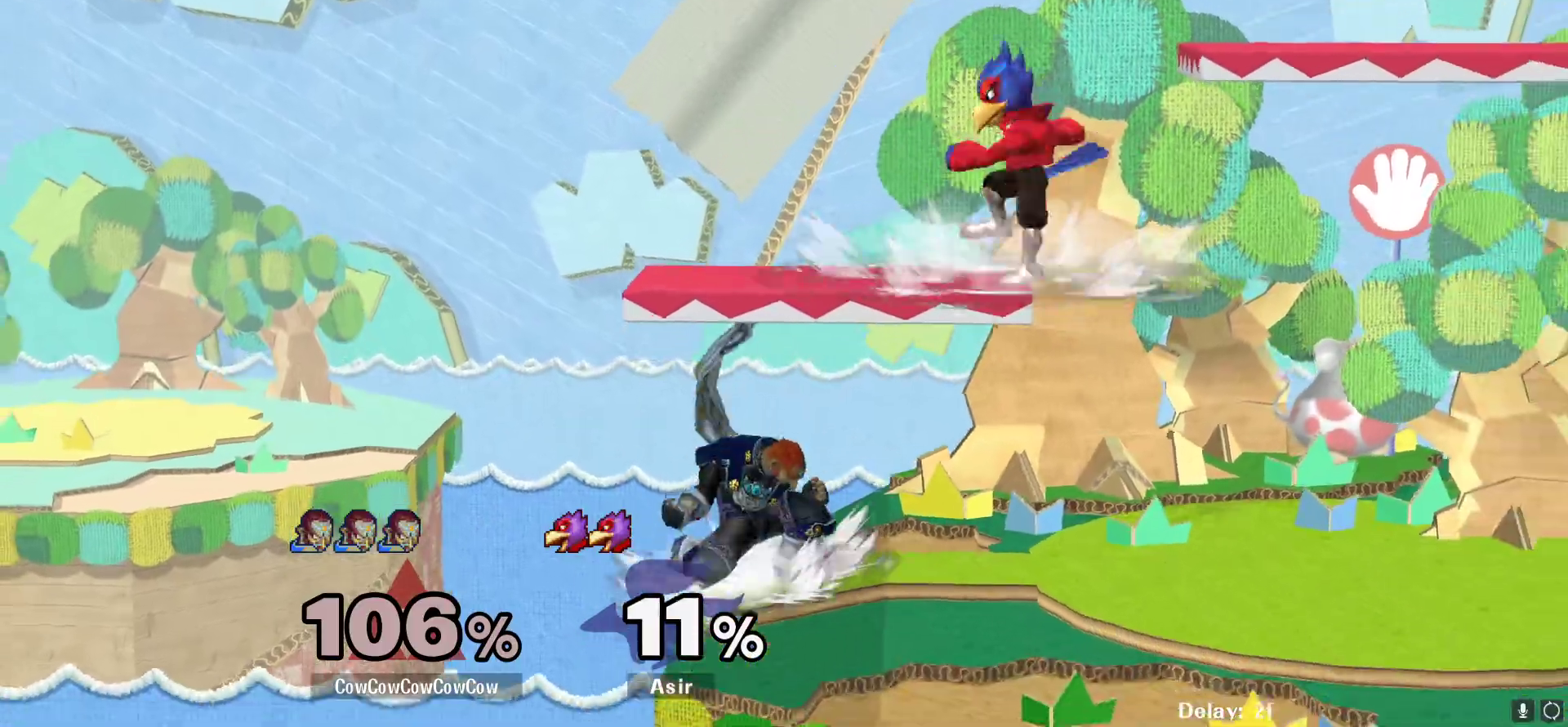
{"buttons": ["DPAD_RIGHT"], "events": [[17, "Y", "down"], [50, "DPAD_RIGHT", "down"], [150, "A", "down"], [183, "DPAD_RIGHT", "up"], [317, "DPAD_RIGHT", "down"], [317, "Y", "up"], [417, "A", "up"]]}
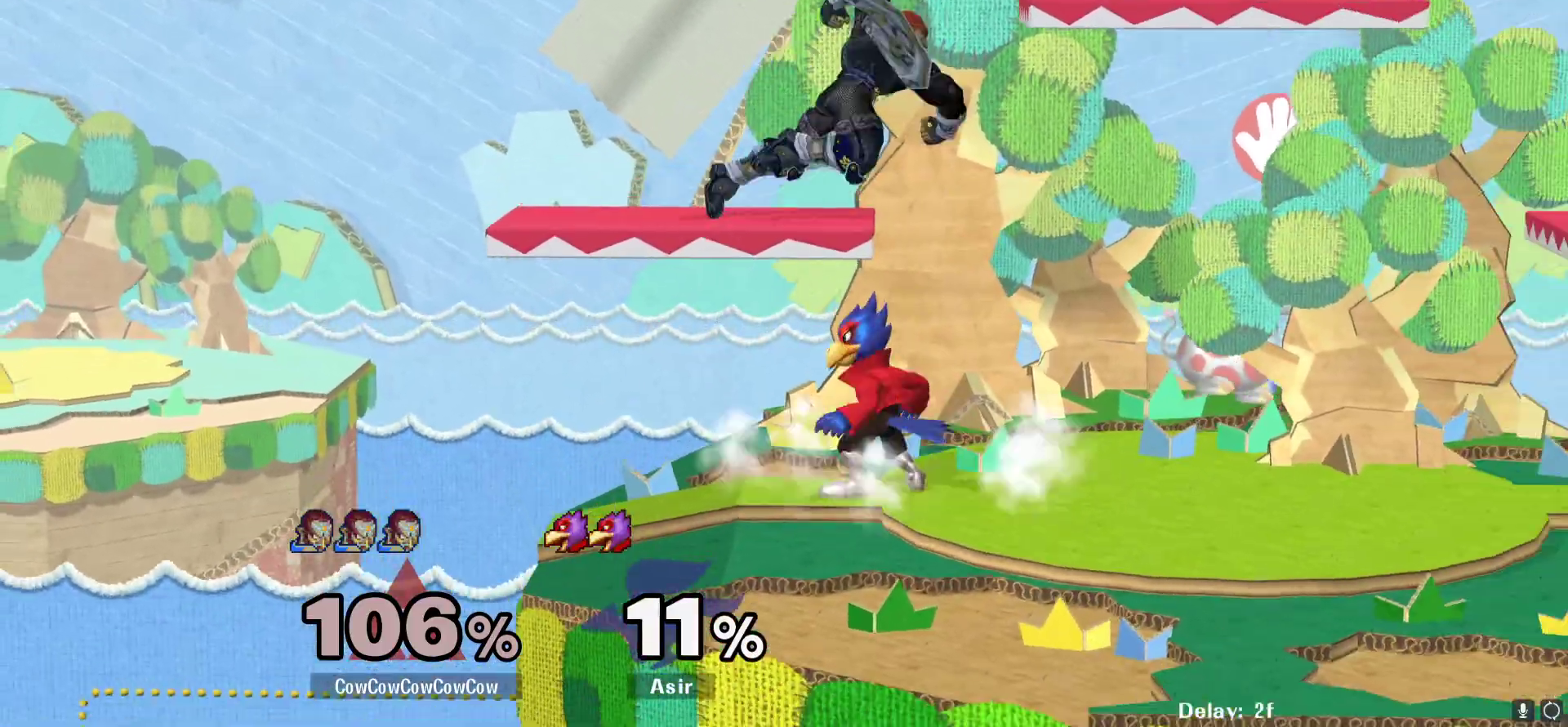
{"buttons": ["L1", "DPAD_DOWN"], "events": [[217, "DPAD_DOWN", "down"], [267, "L1", "down"], [317, "DPAD_RIGHT", "up"]]}
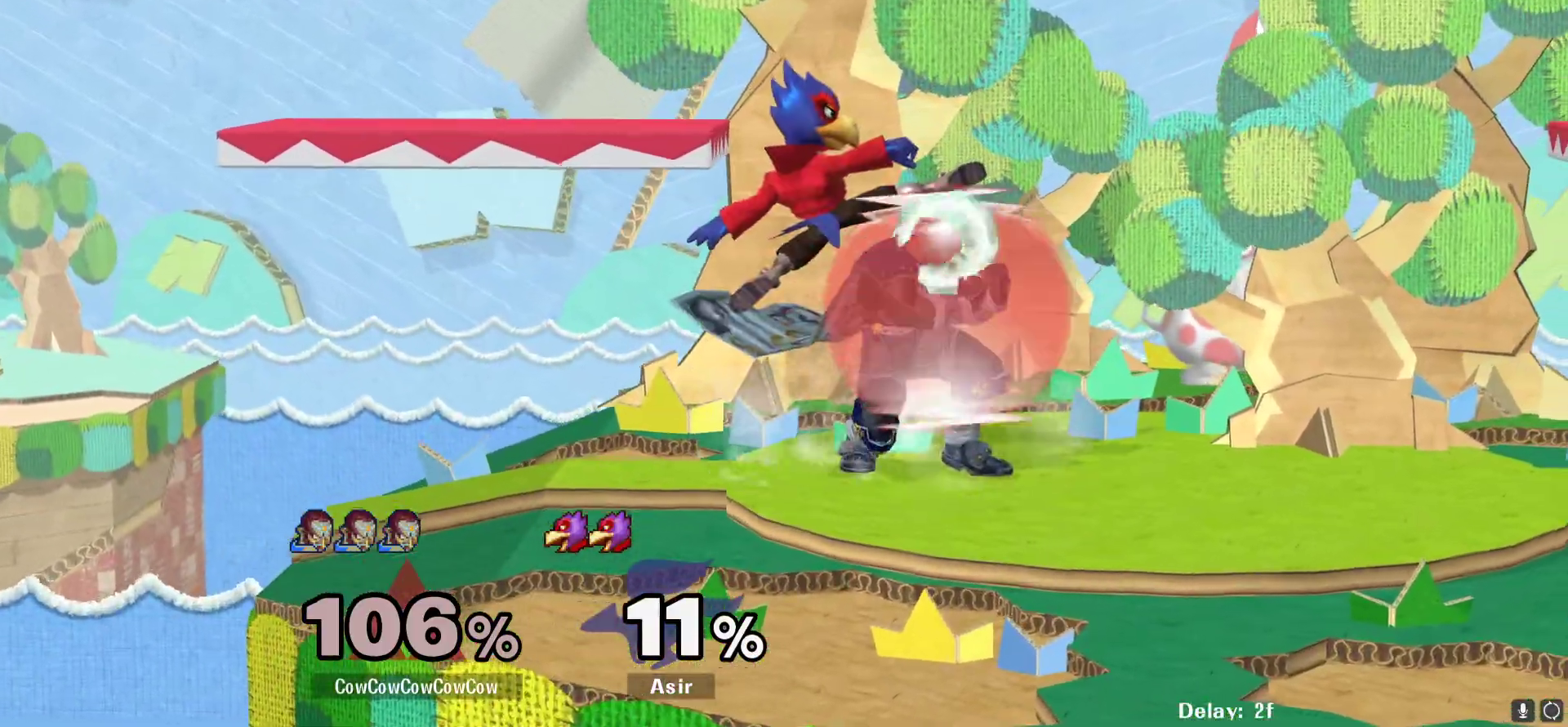
{"buttons": [], "events": [[150, "Y", "down"], [267, "L1", "up"], [283, "C_DOWN", "down"], [283, "DPAD_DOWN", "up"], [333, "Y", "up"], [400, "C_DOWN", "up"]]}
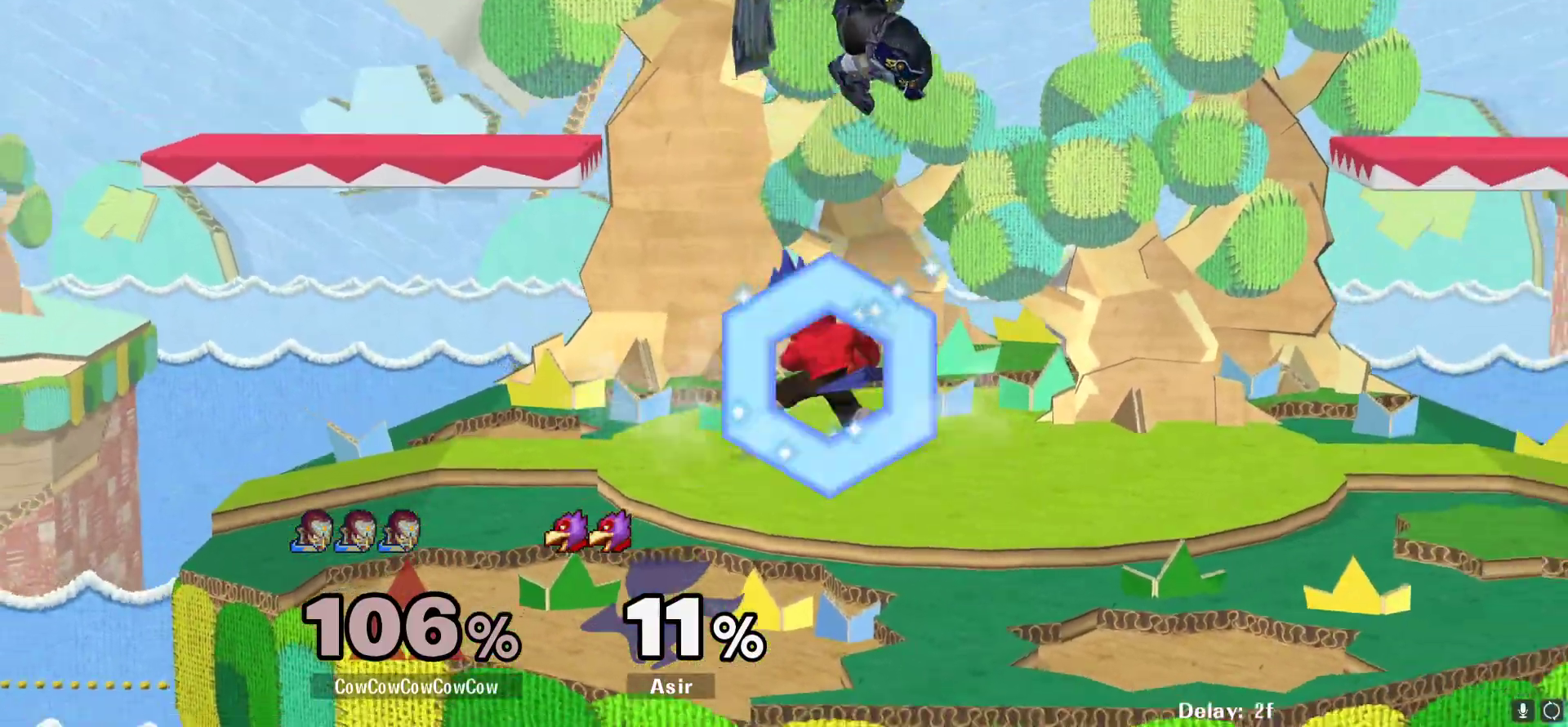
{"buttons": ["DPAD_RIGHT"], "events": [[50, "DPAD_RIGHT", "down"]]}
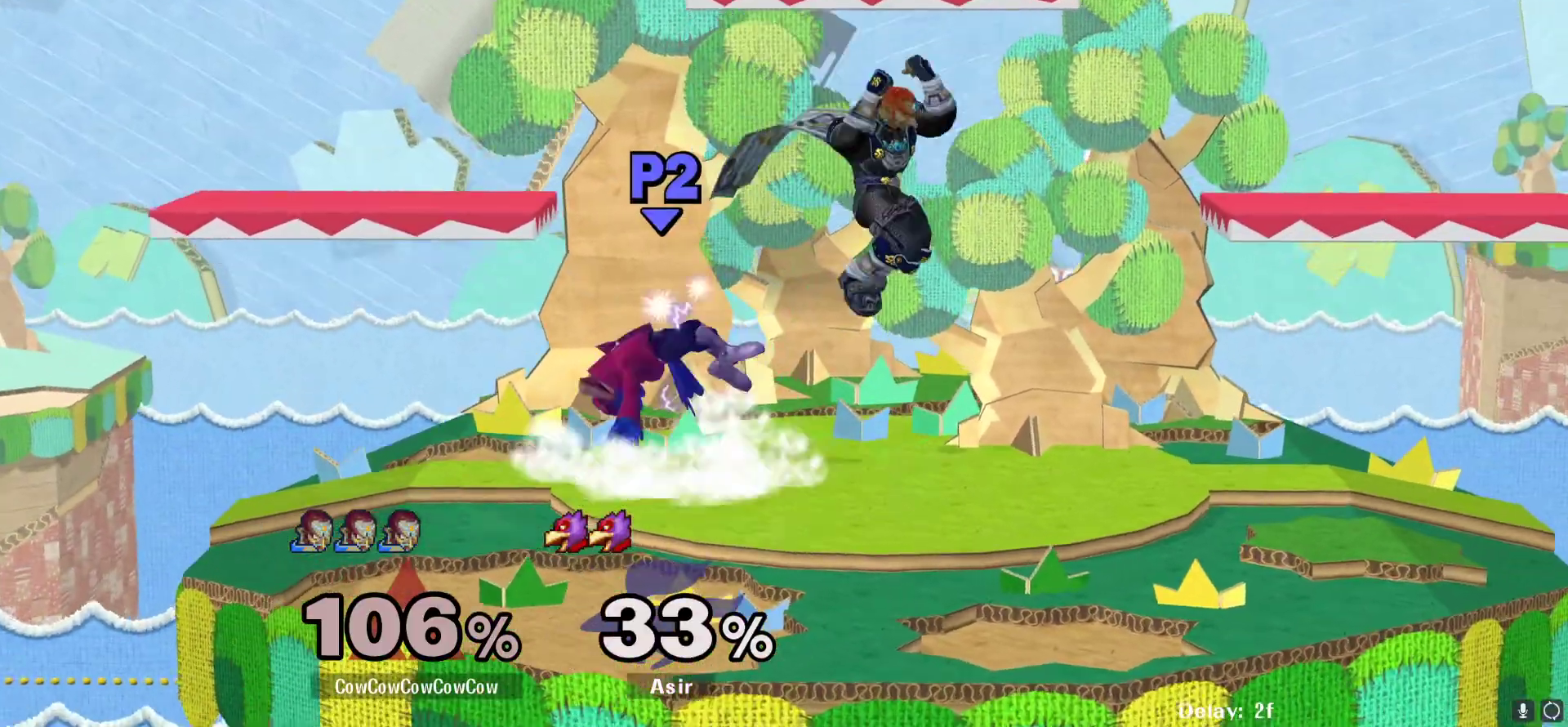
{"buttons": ["DPAD_LEFT"], "events": [[33, "DPAD_RIGHT", "up"], [167, "DPAD_LEFT", "down"], [283, "Y", "down"], [350, "Y", "up"]]}
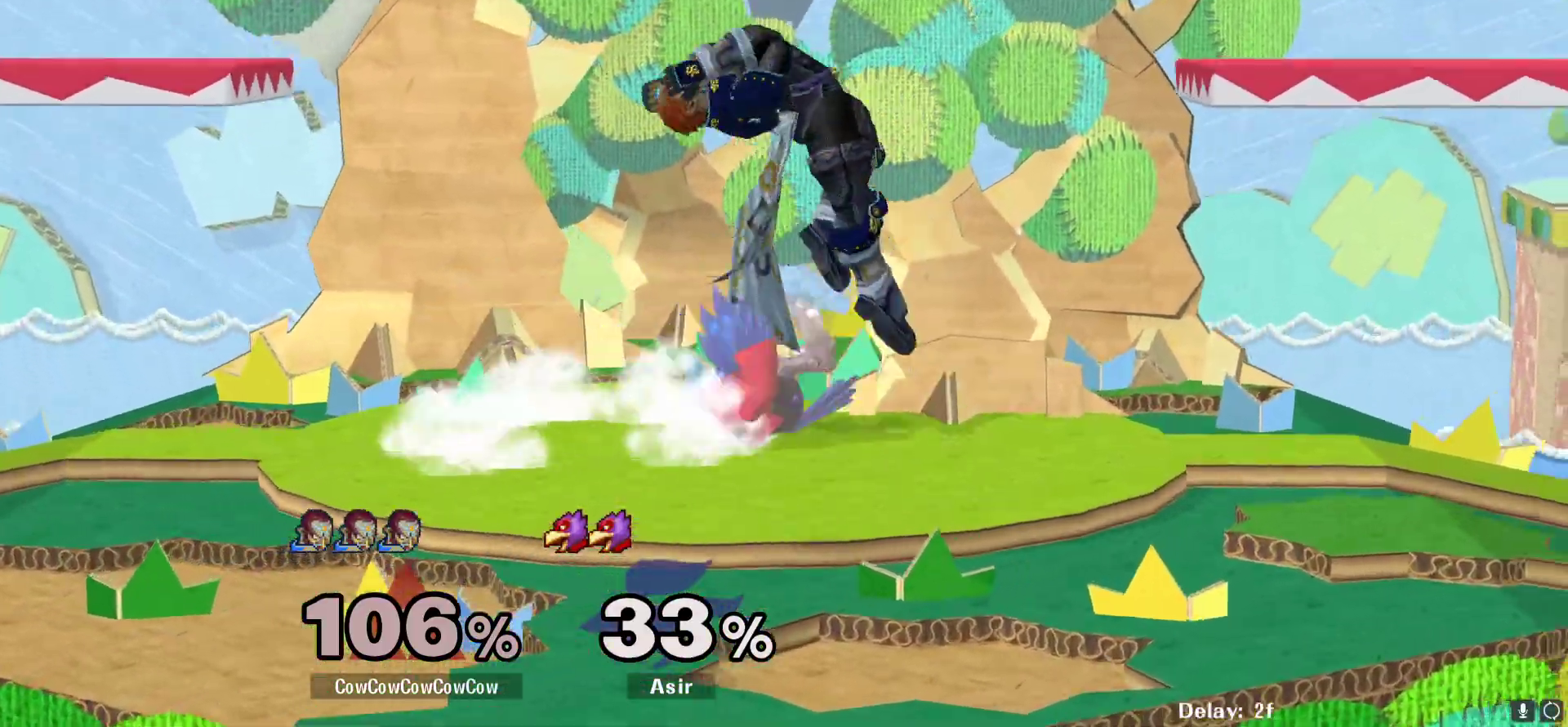
{"buttons": ["DPAD_RIGHT", "C_DOWN"], "events": [[67, "DPAD_LEFT", "up"], [217, "DPAD_DOWN", "down"], [217, "DPAD_RIGHT", "down"], [300, "DPAD_RIGHT", "up"], [333, "DPAD_RIGHT", "down"], [333, "Y", "down"], [350, "DPAD_DOWN", "up"], [400, "Y", "up"], [467, "C_DOWN", "down"]]}
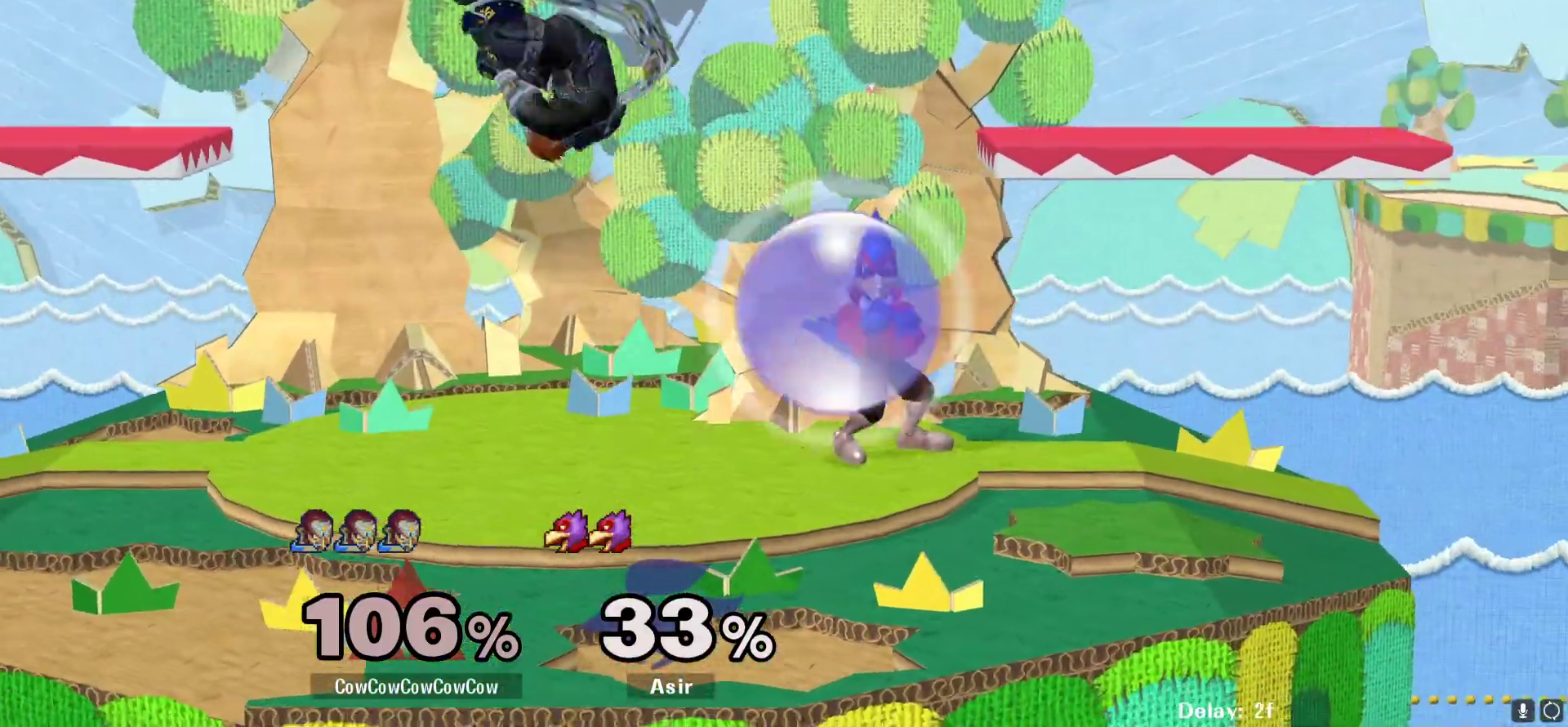
{"buttons": ["DPAD_DOWN"], "events": [[133, "DPAD_DOWN", "down"], [200, "Z", "down"], [217, "C_DOWN", "up"], [250, "DPAD_DOWN", "up"], [267, "Z", "up"], [317, "DPAD_DOWN", "down"], [350, "Z", "down"], [367, "DPAD_LEFT", "down"], [450, "Z", "up"], [500, "DPAD_LEFT", "up"], [500, "DPAD_RIGHT", "up"]]}
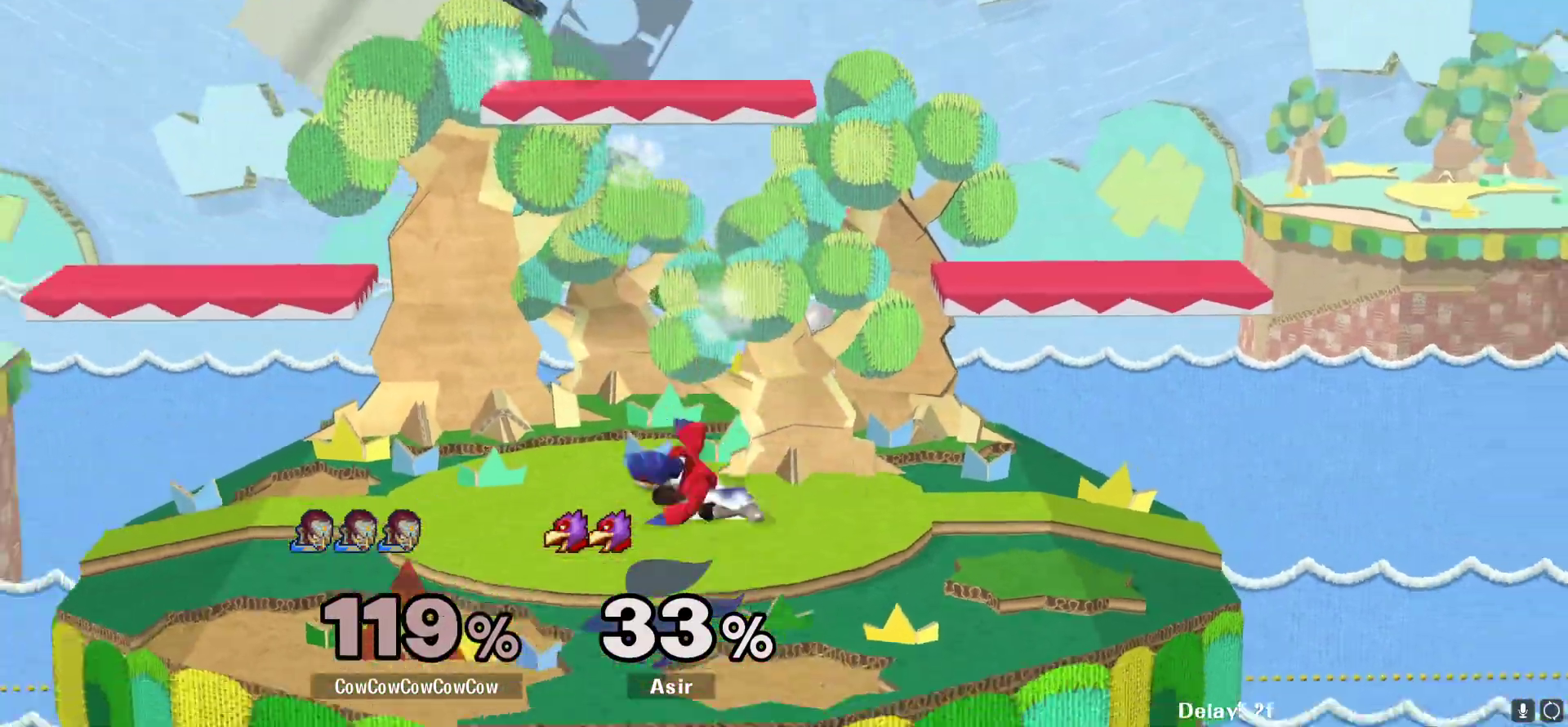
{"buttons": ["DPAD_RIGHT"], "events": [[67, "DPAD_DOWN", "up"], [217, "DPAD_RIGHT", "down"]]}
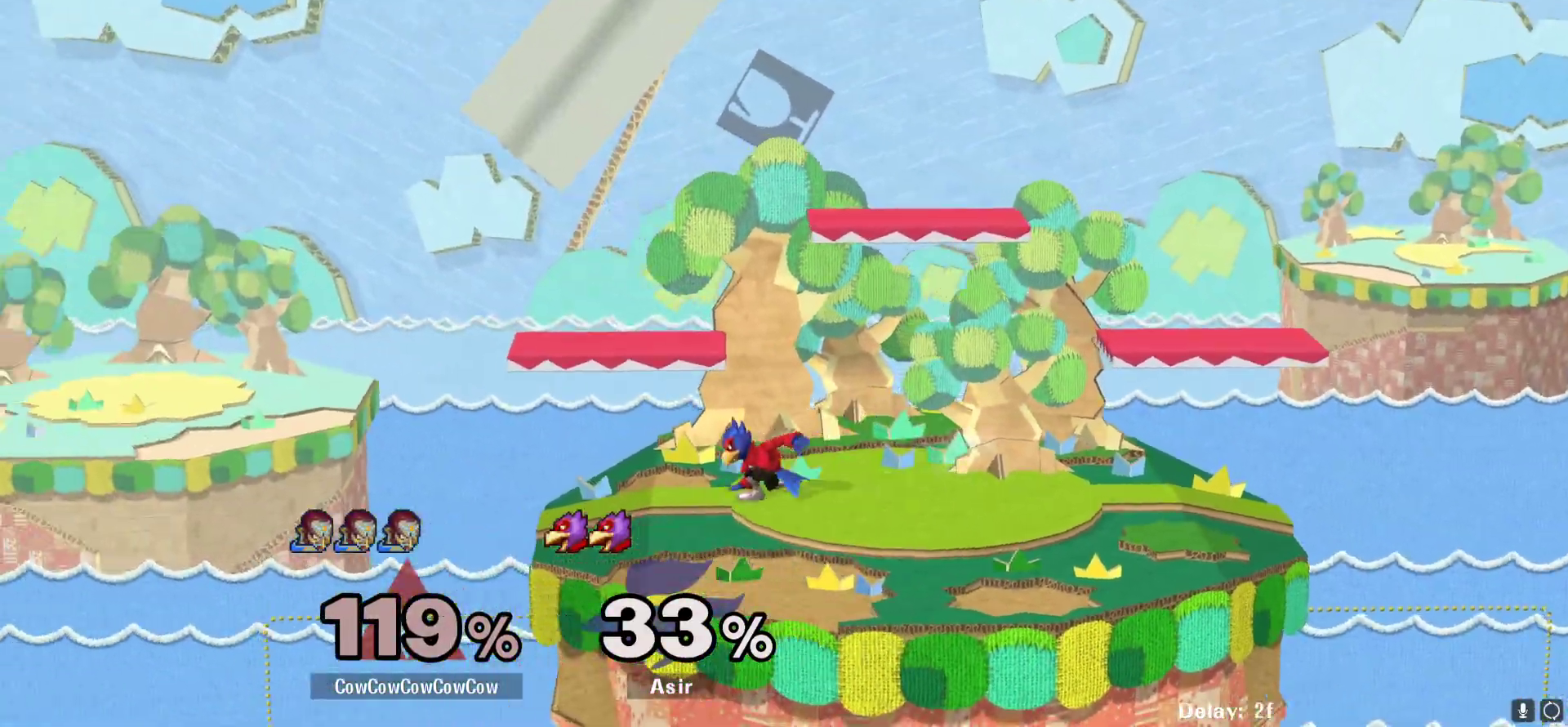
{"buttons": ["DPAD_RIGHT"], "events": []}